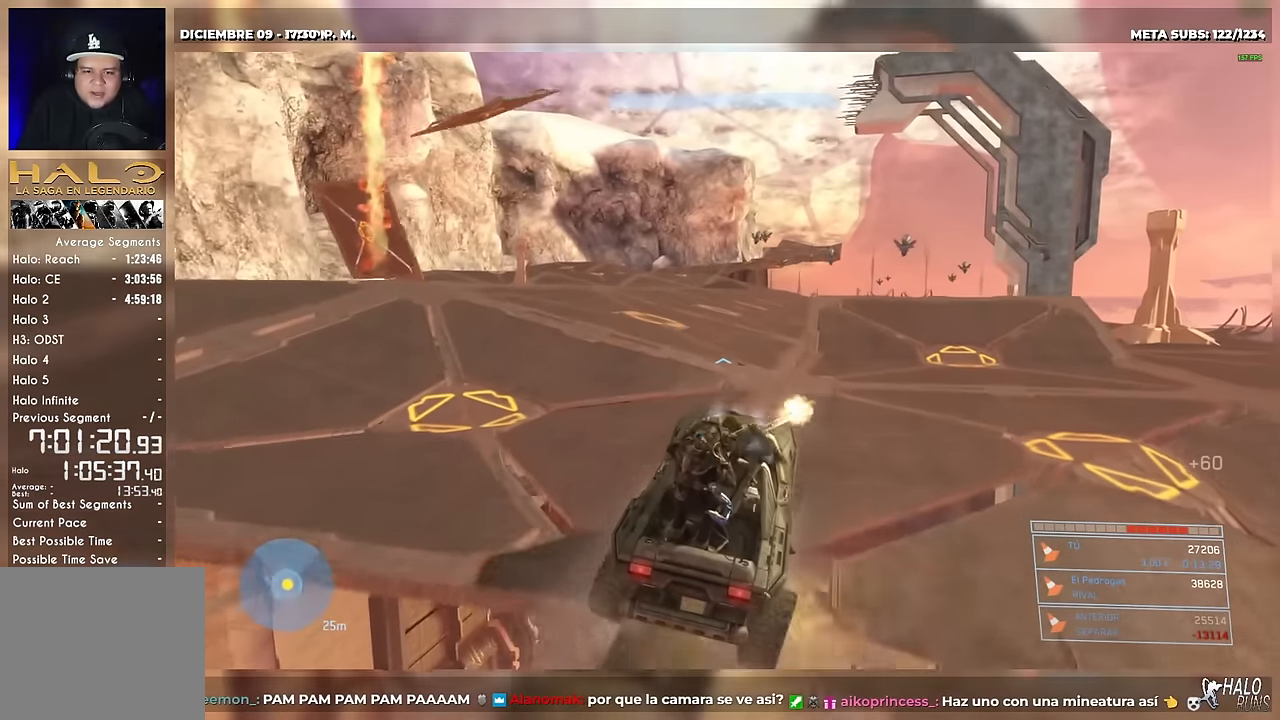
Gameplay with a controller (Xbox layout); each line is a JSON object with the inputs held at the frame after it. Not read: A B HOME L3 R3 SELECT X Y keyboard_mouse left_stick.
{"buttons": [], "right_stick": "down-left"}
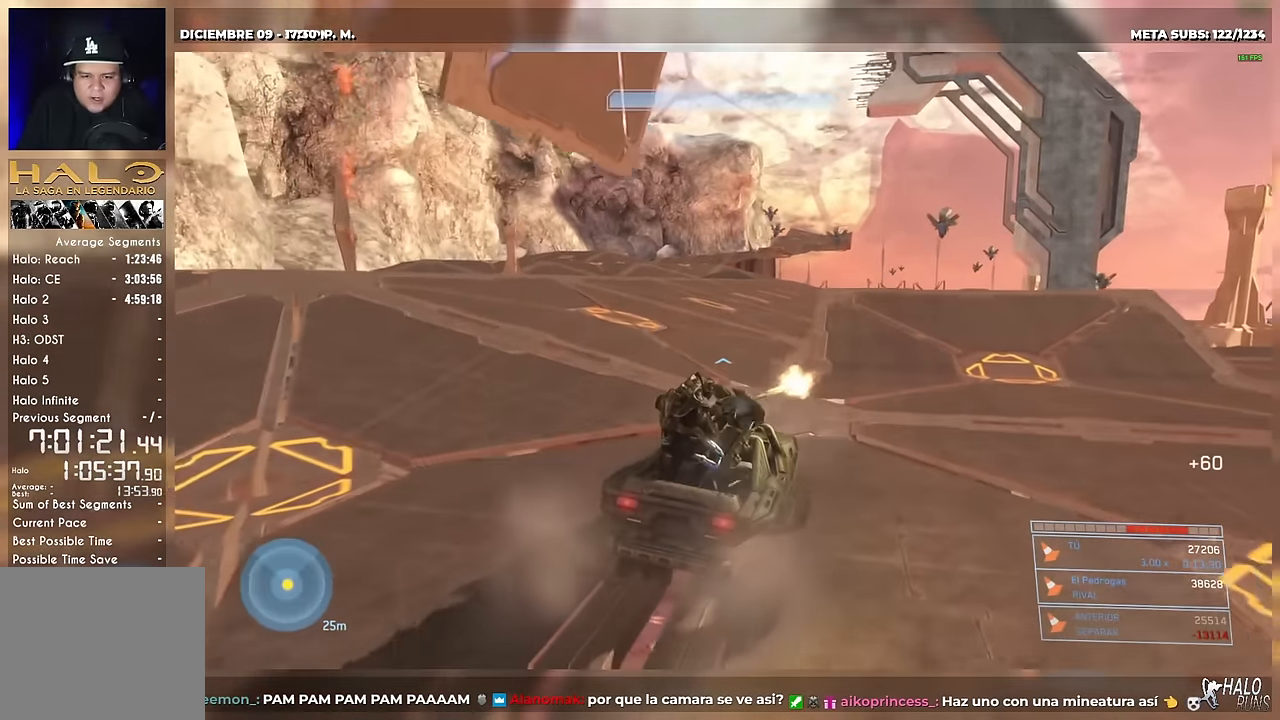
{"buttons": [], "right_stick": "up-left"}
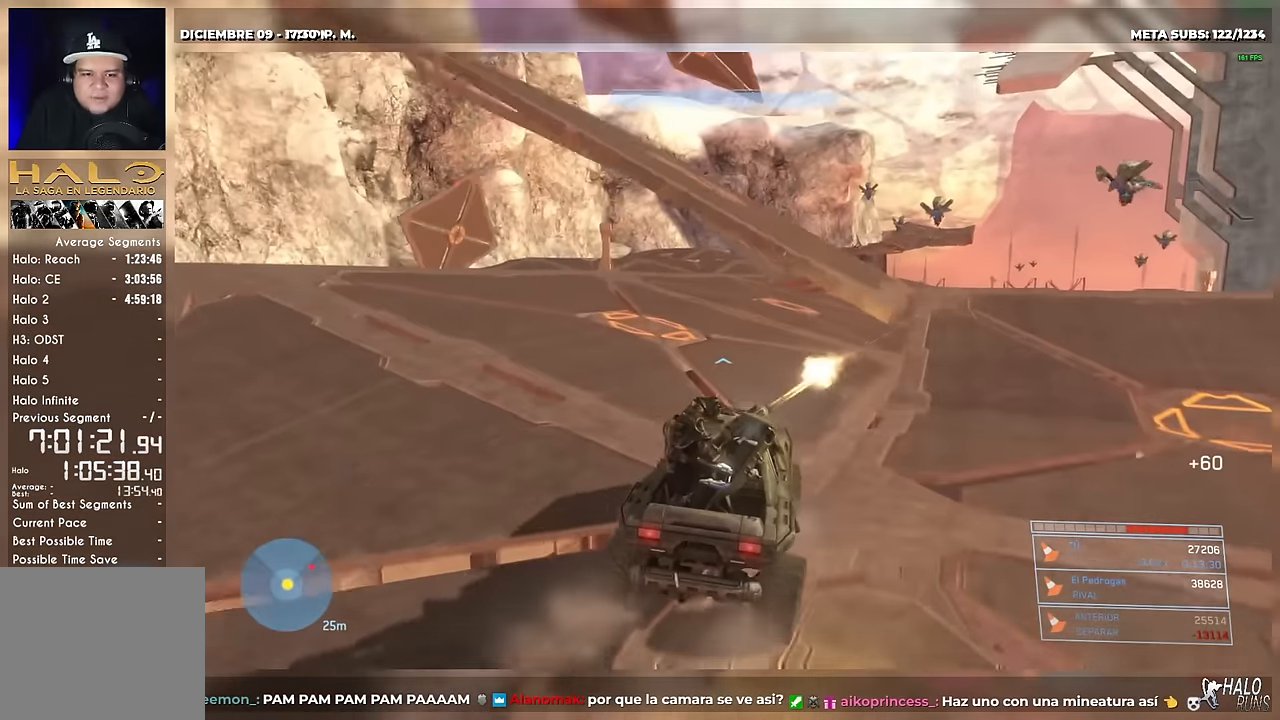
{"buttons": [], "right_stick": "up-left"}
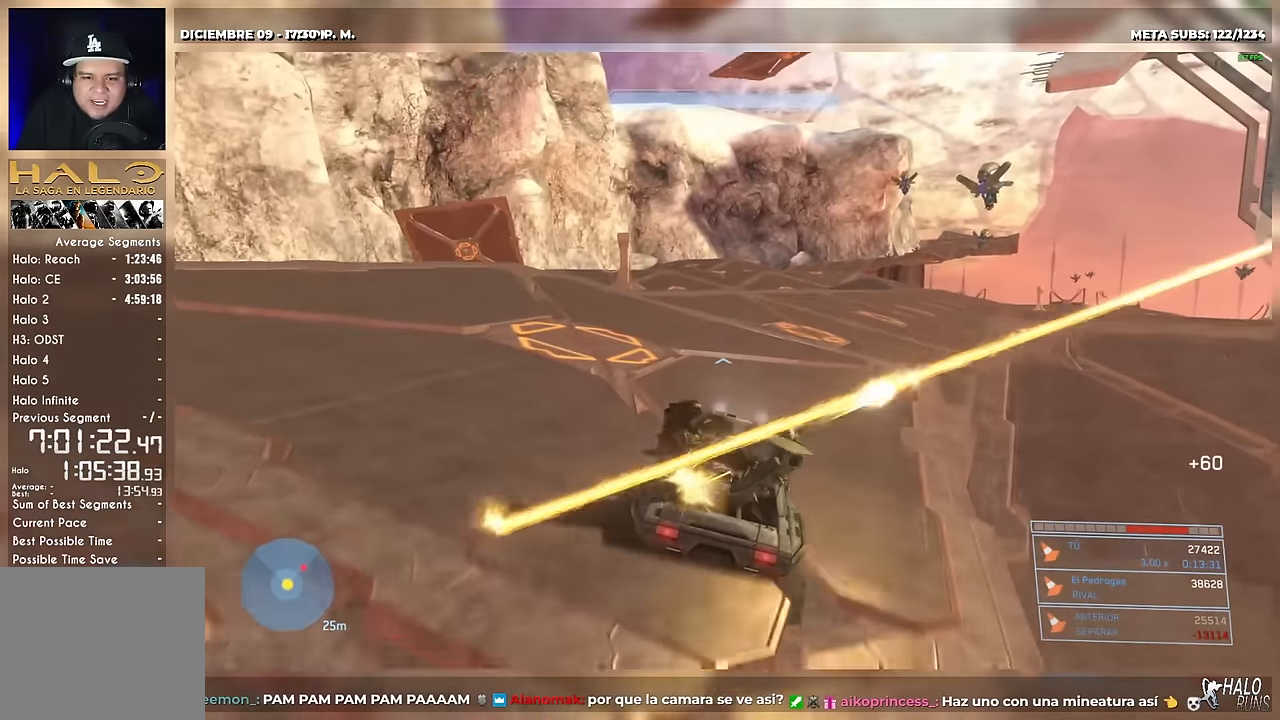
{"buttons": [], "right_stick": "up"}
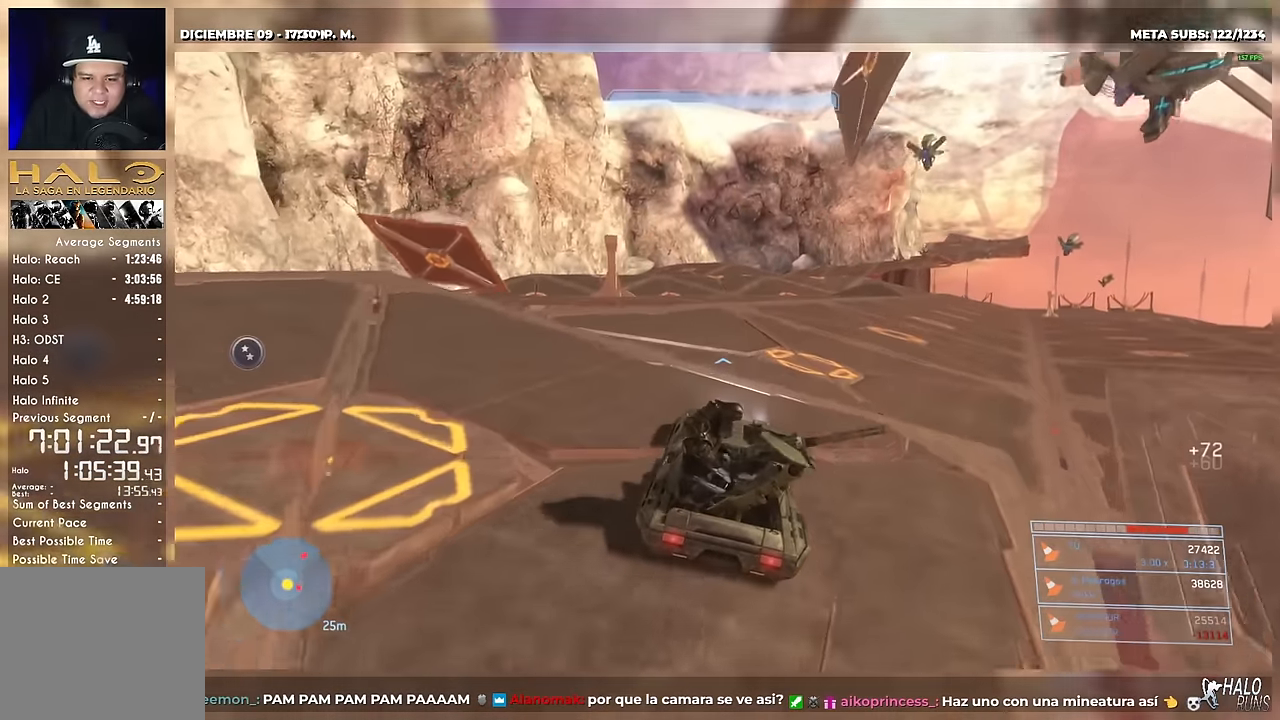
{"buttons": [], "right_stick": "center"}
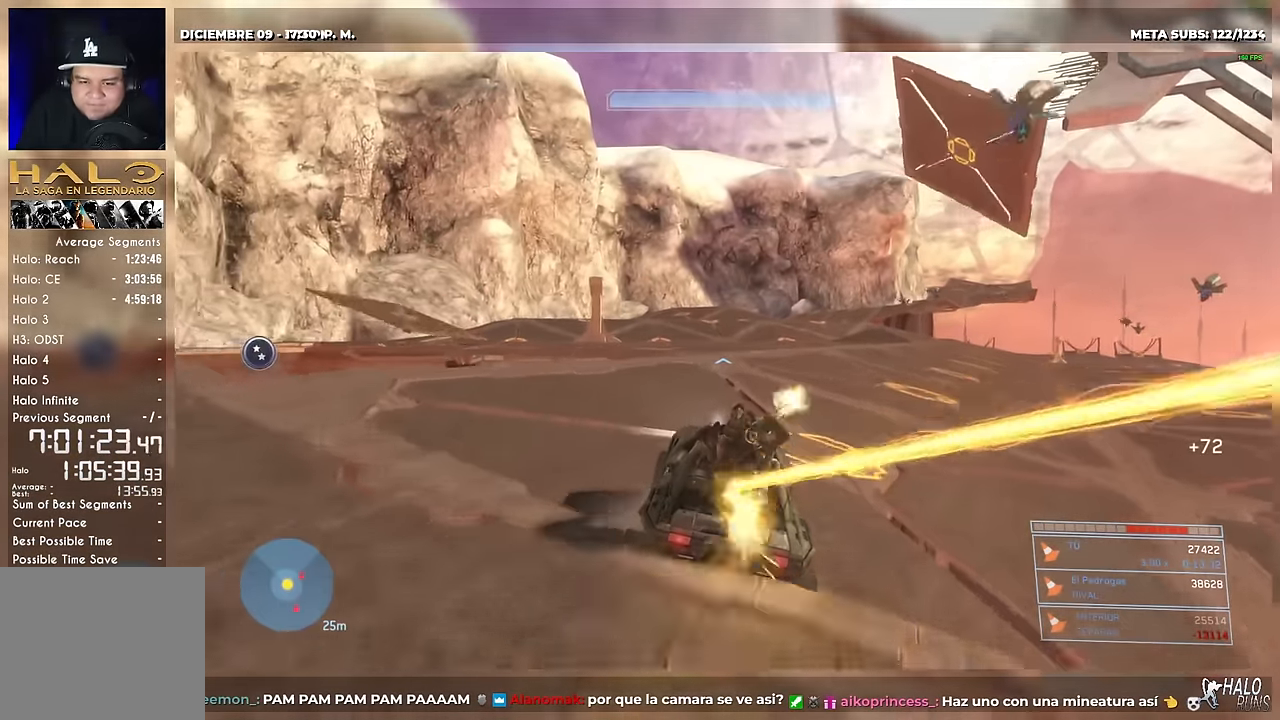
{"buttons": [], "right_stick": "center"}
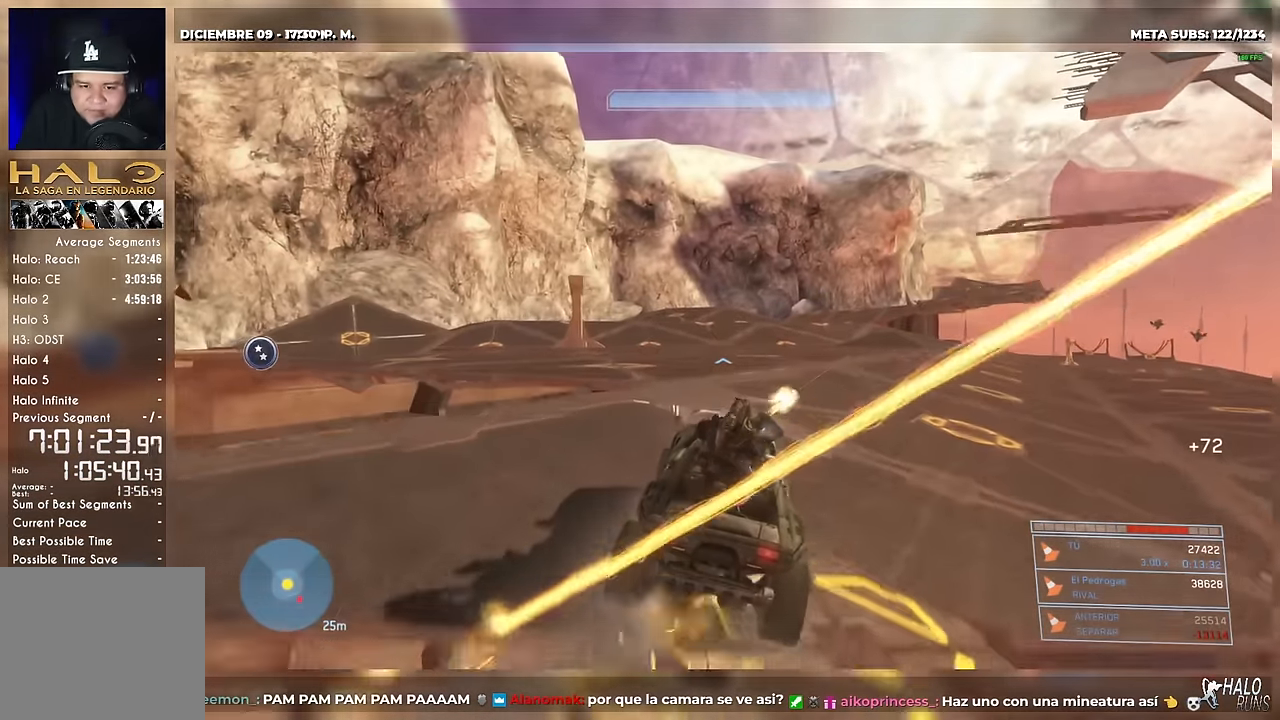
{"buttons": [], "right_stick": "center"}
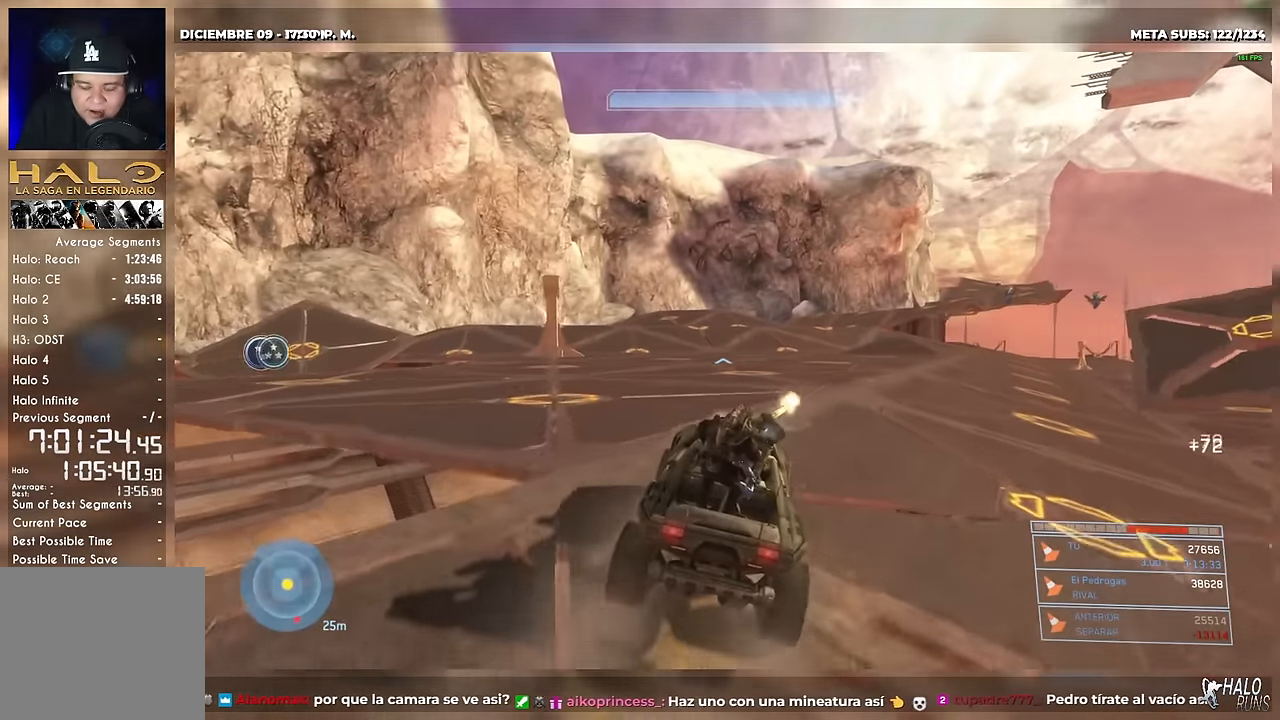
{"buttons": [], "right_stick": "center"}
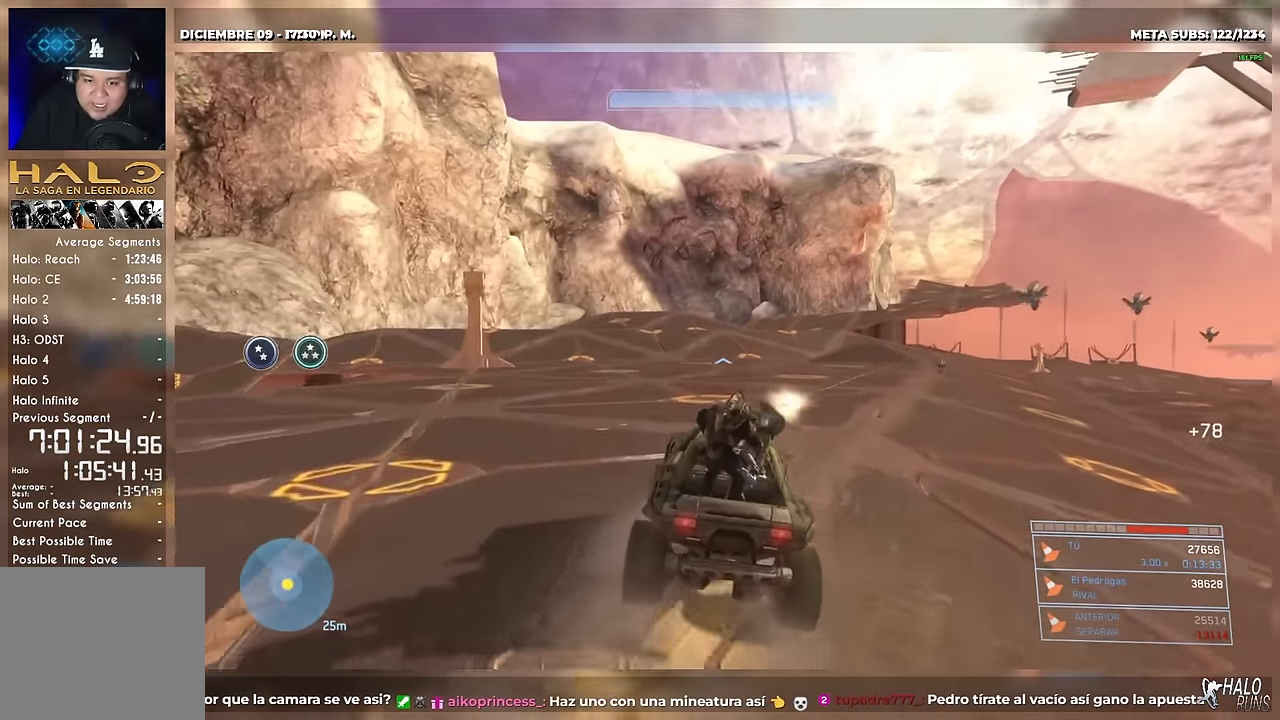
{"buttons": [], "right_stick": "center"}
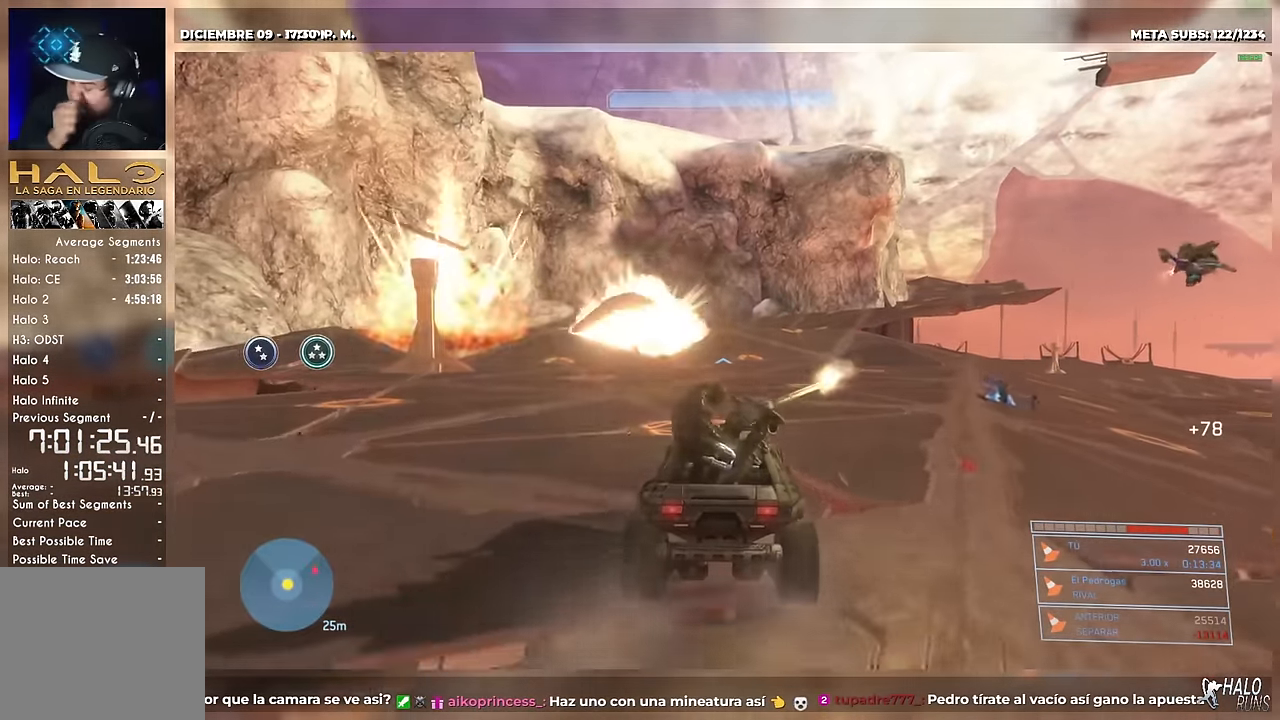
{"buttons": [], "right_stick": "center"}
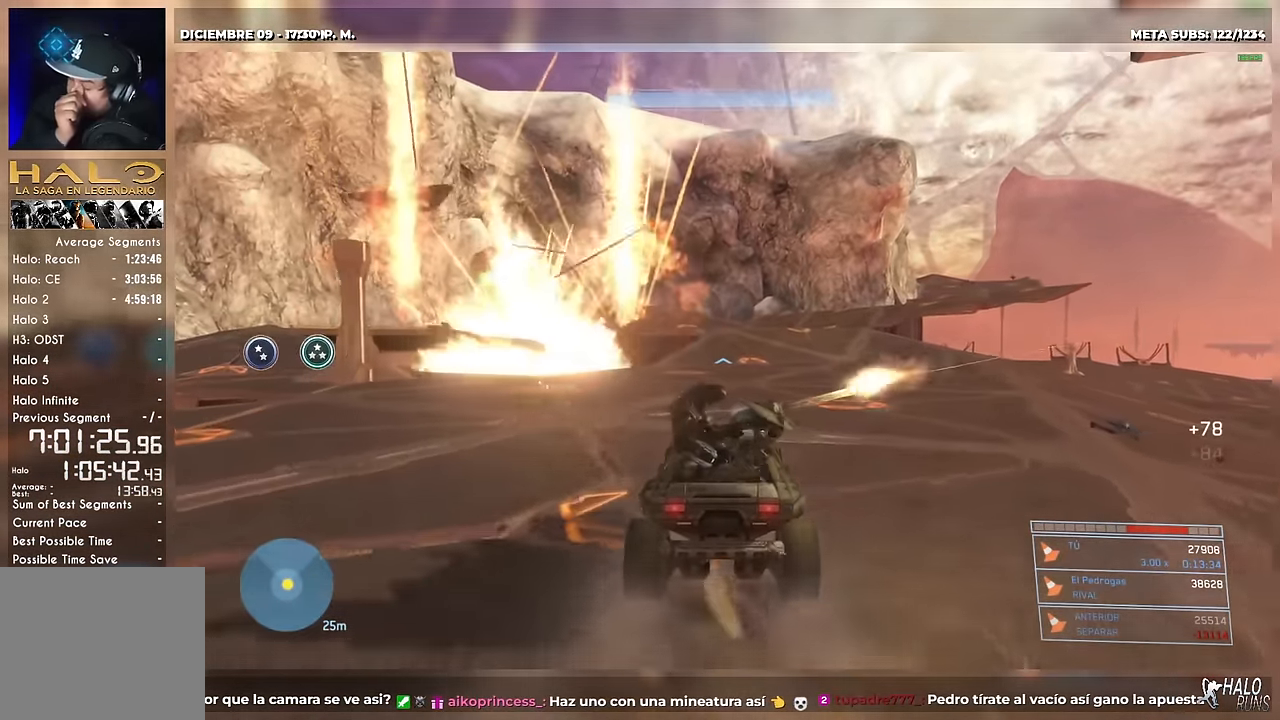
{"buttons": [], "right_stick": "center"}
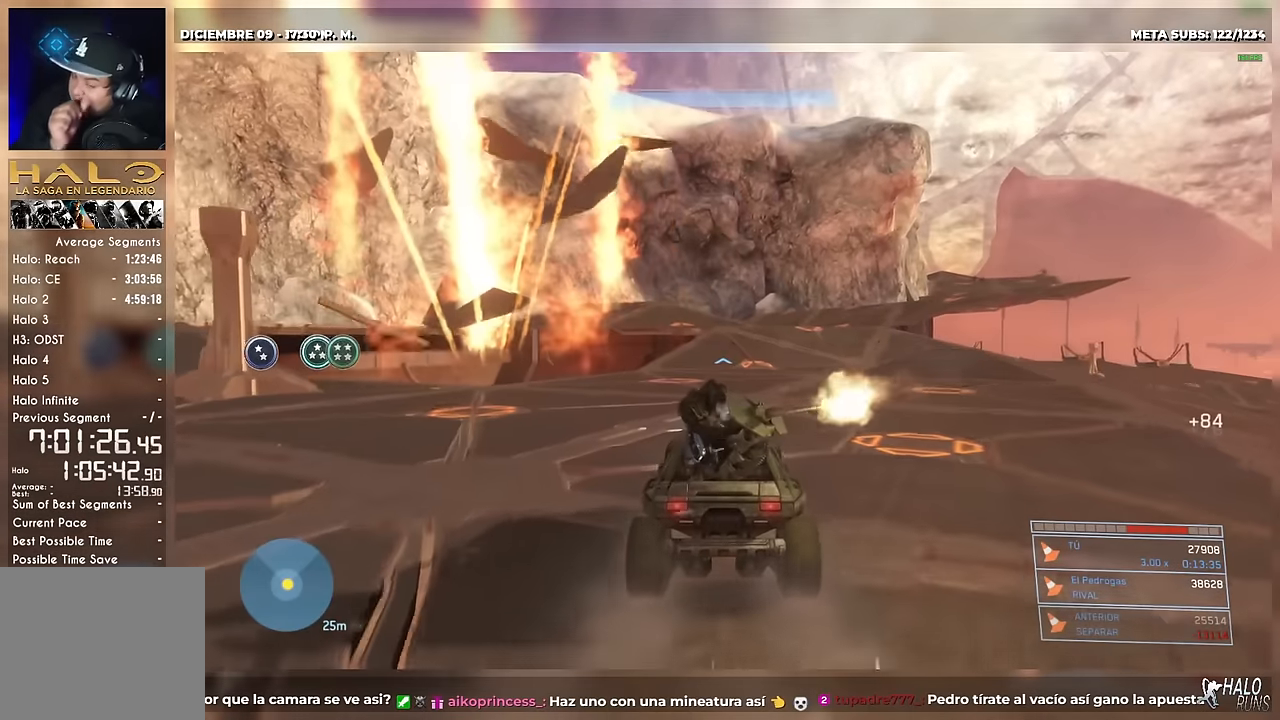
{"buttons": [], "right_stick": "center"}
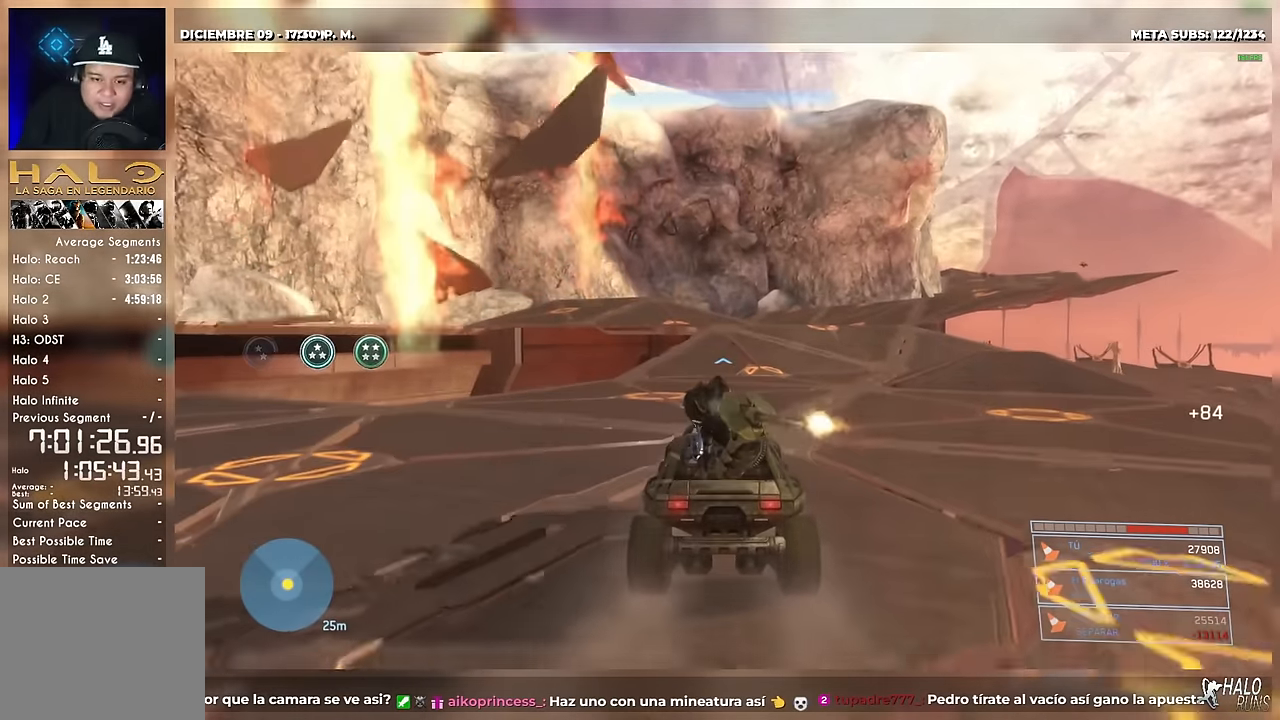
{"buttons": [], "right_stick": "center"}
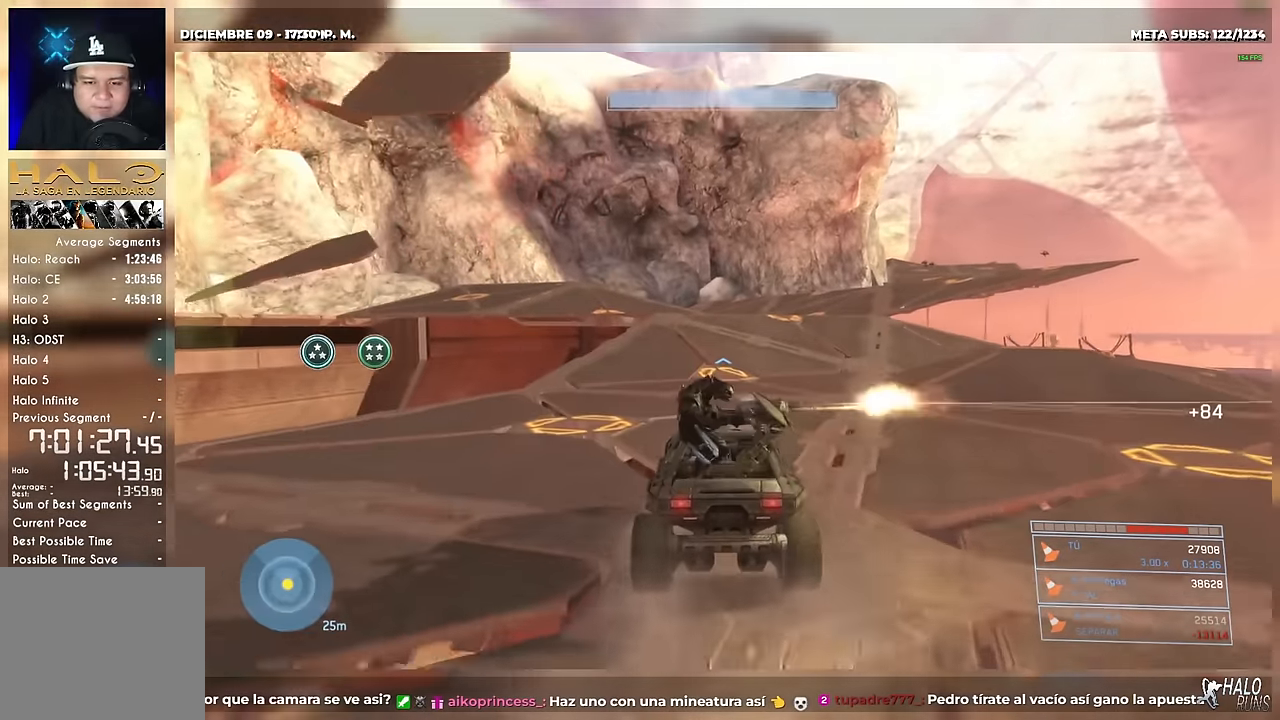
{"buttons": [], "right_stick": "right"}
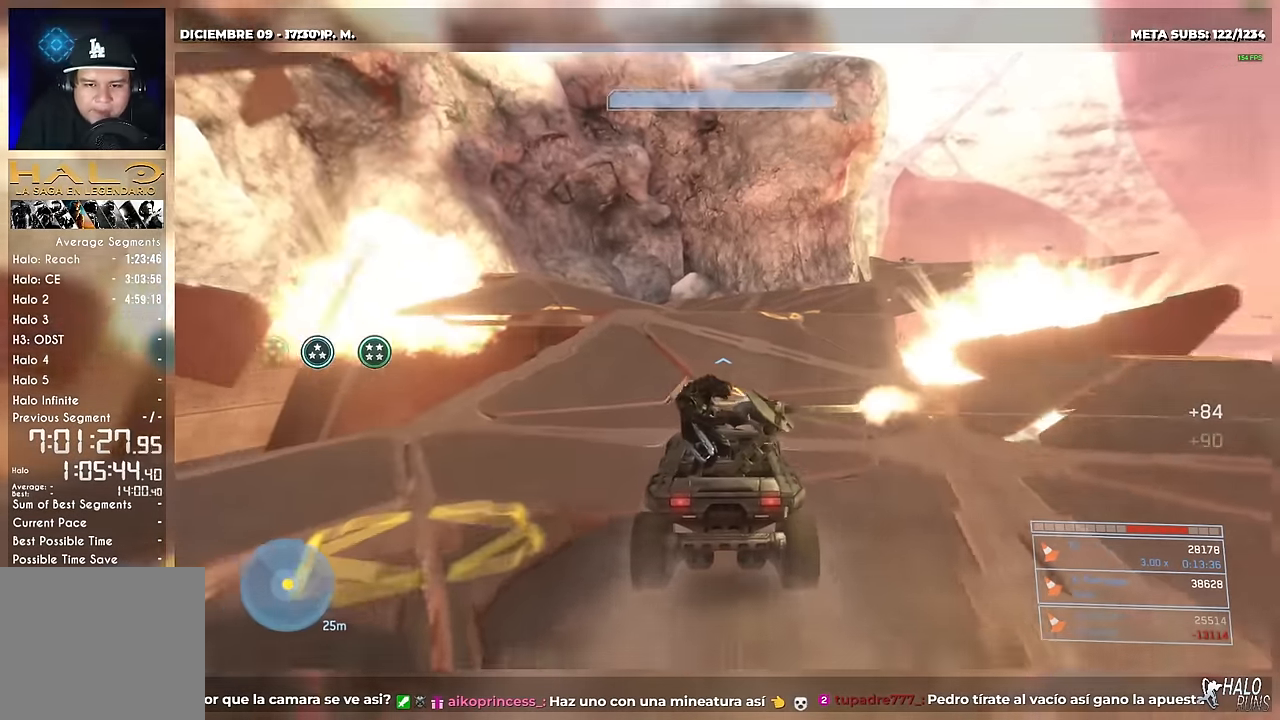
{"buttons": [], "right_stick": "right"}
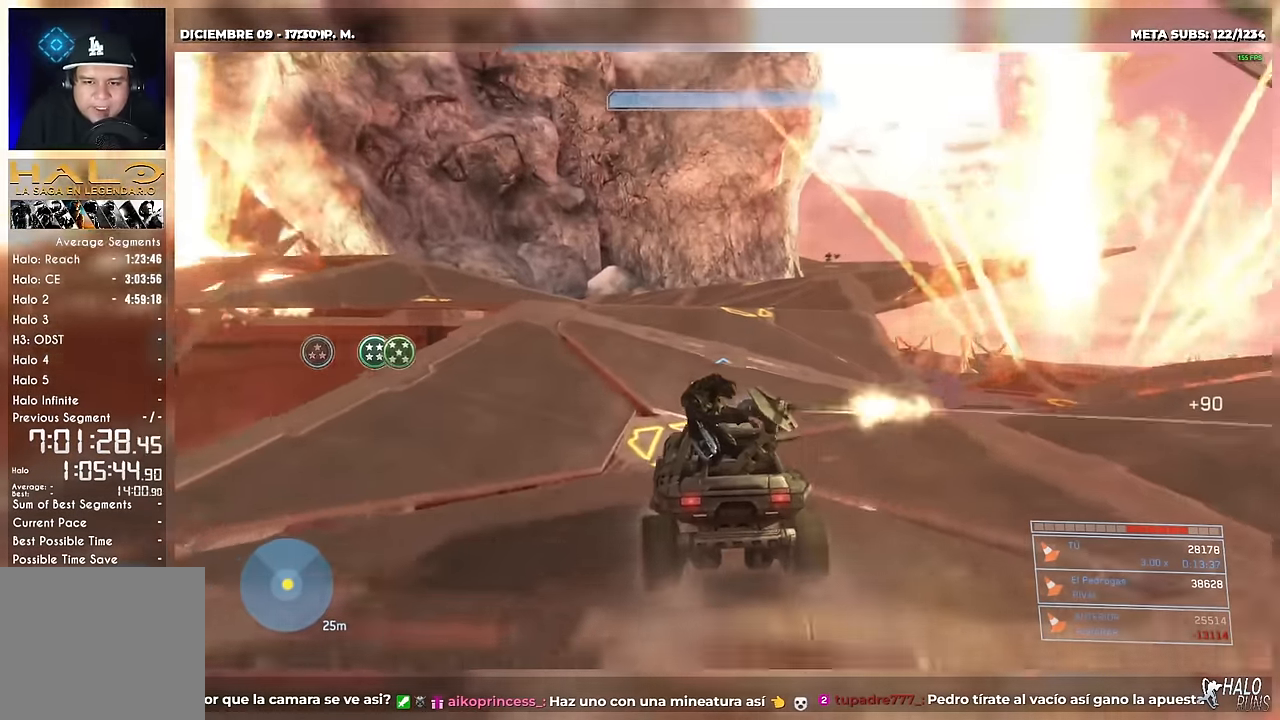
{"buttons": [], "right_stick": "up-right"}
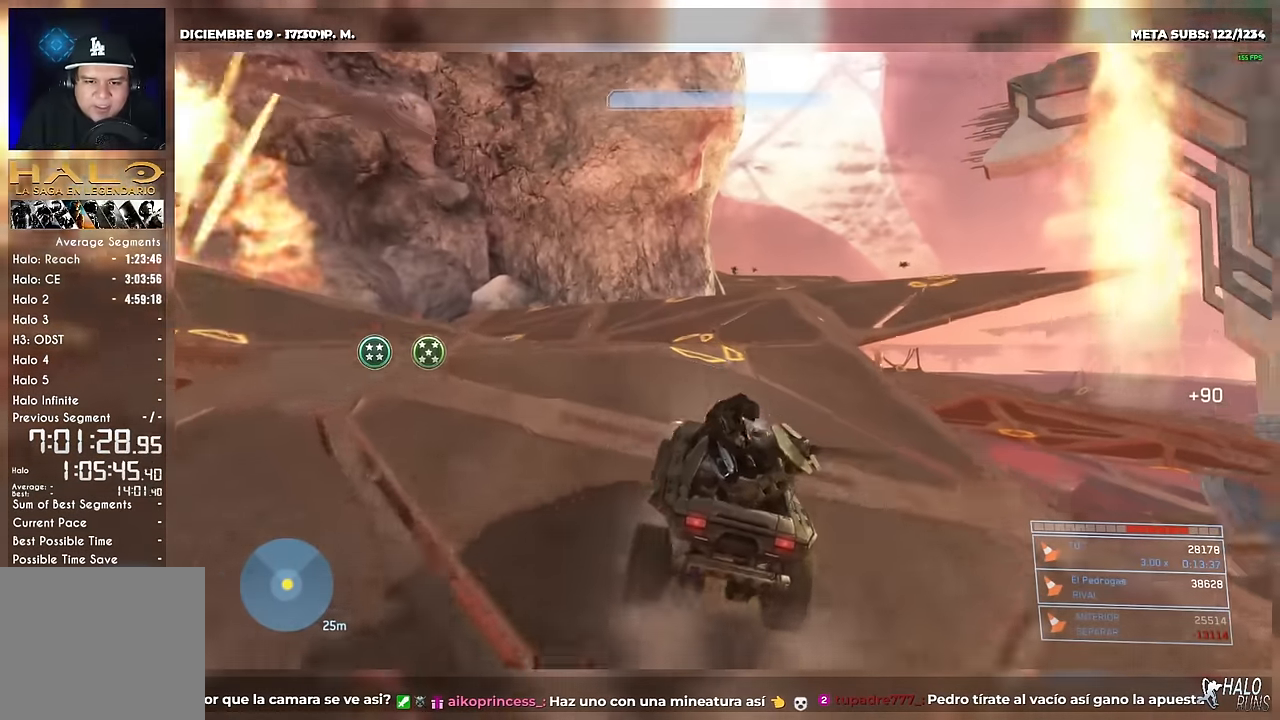
{"buttons": [], "right_stick": "right"}
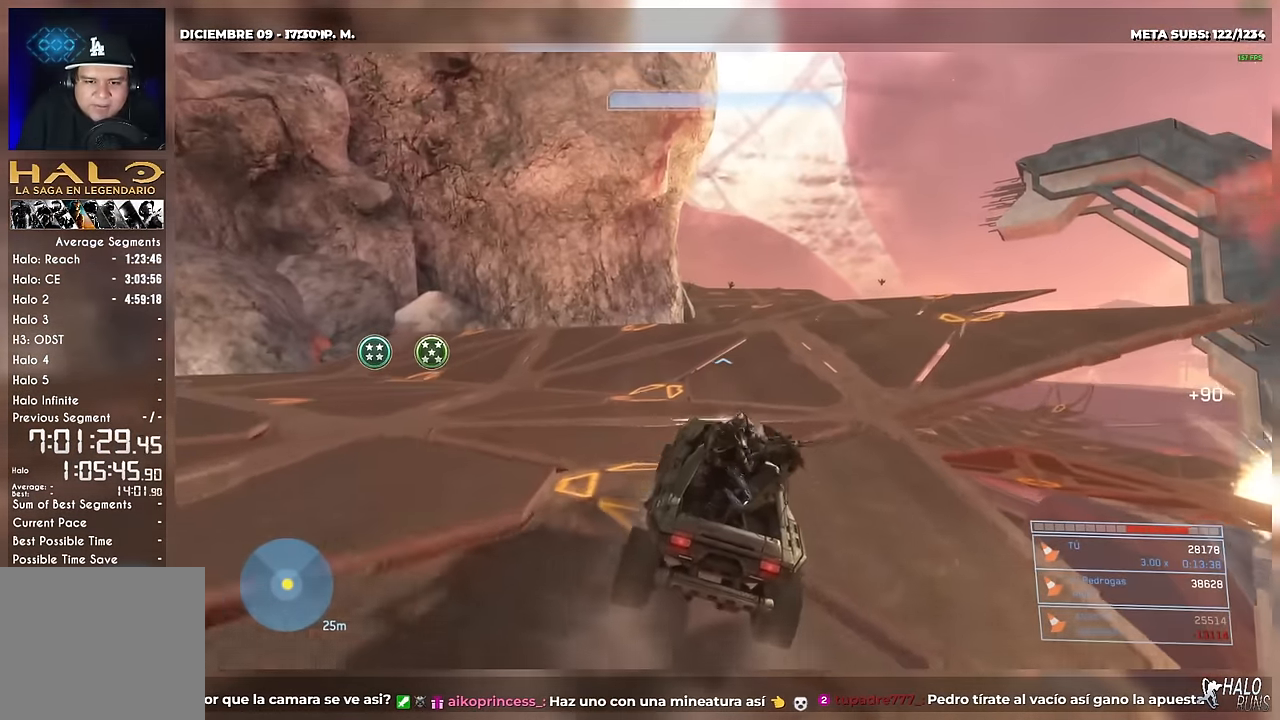
{"buttons": [], "right_stick": "center"}
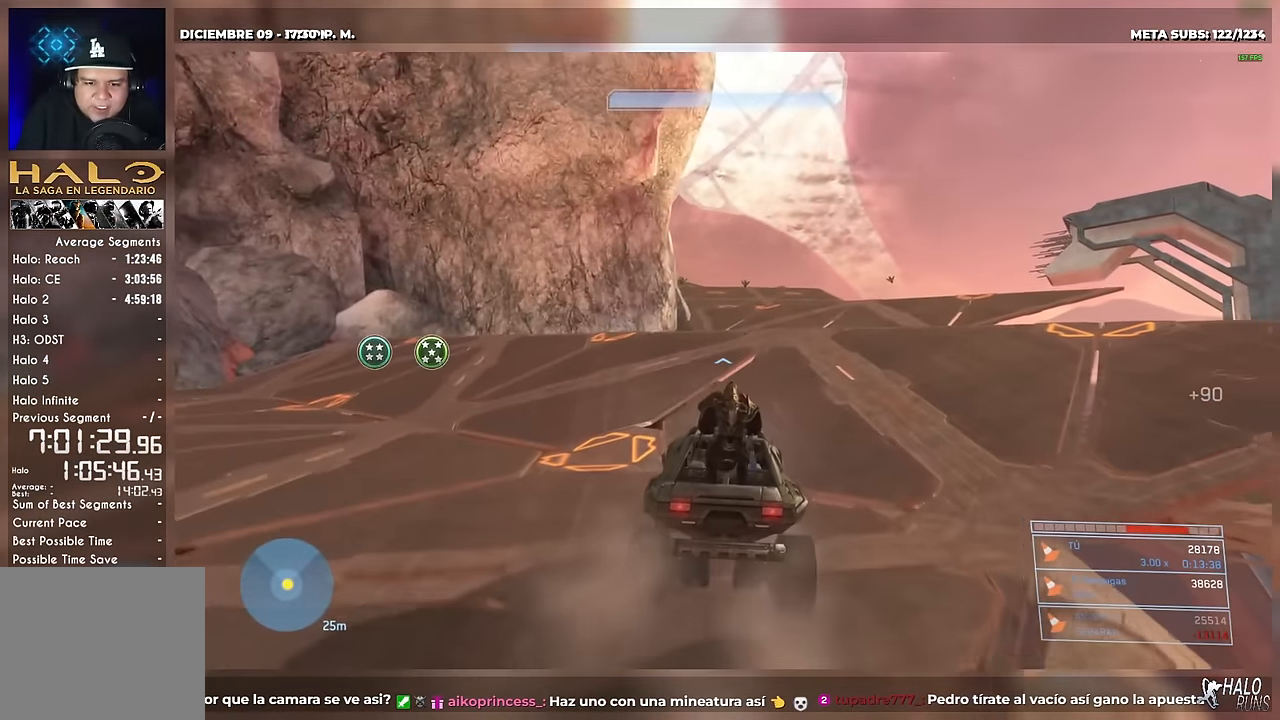
{"buttons": [], "right_stick": "center"}
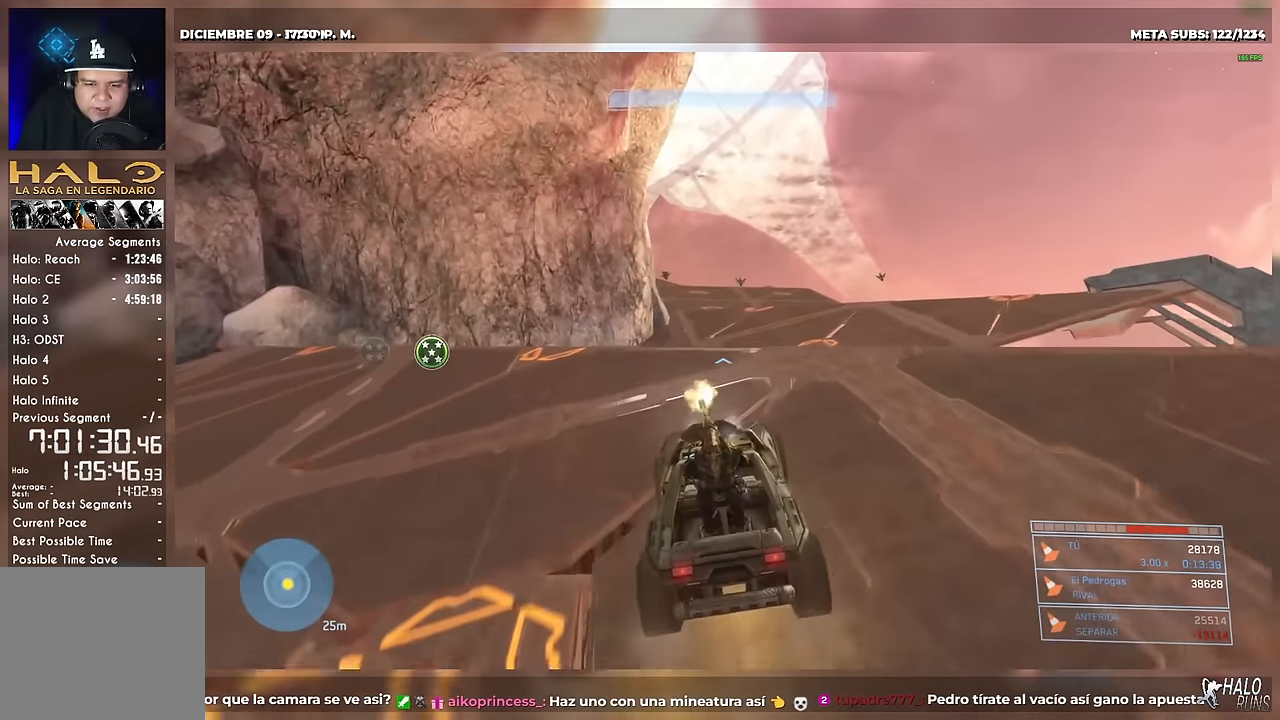
{"buttons": [], "right_stick": "center"}
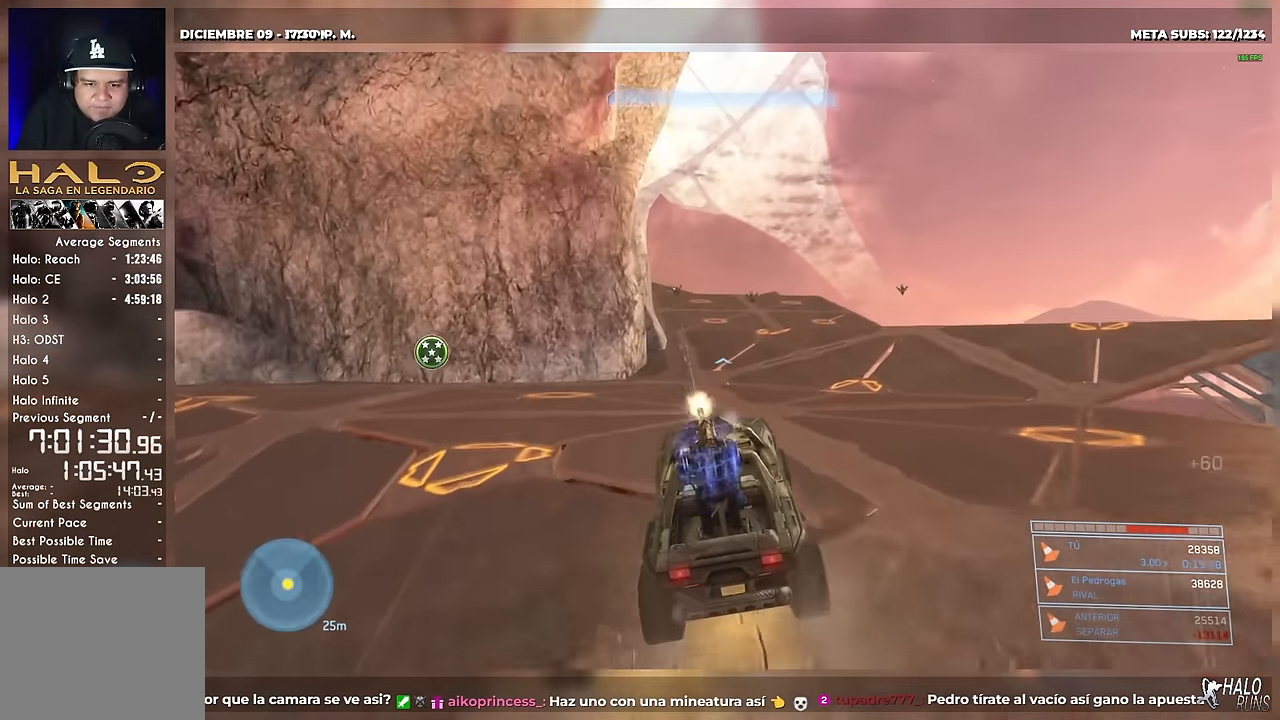
{"buttons": [], "right_stick": "center"}
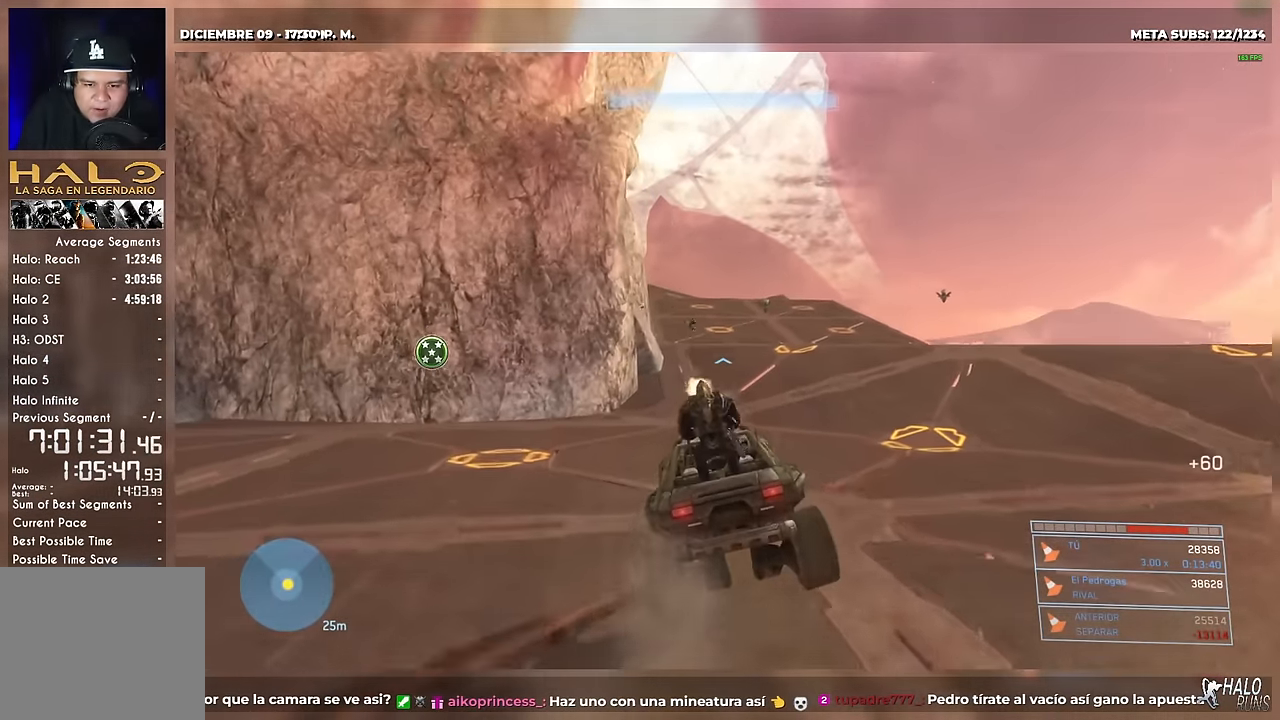
{"buttons": [], "right_stick": "center"}
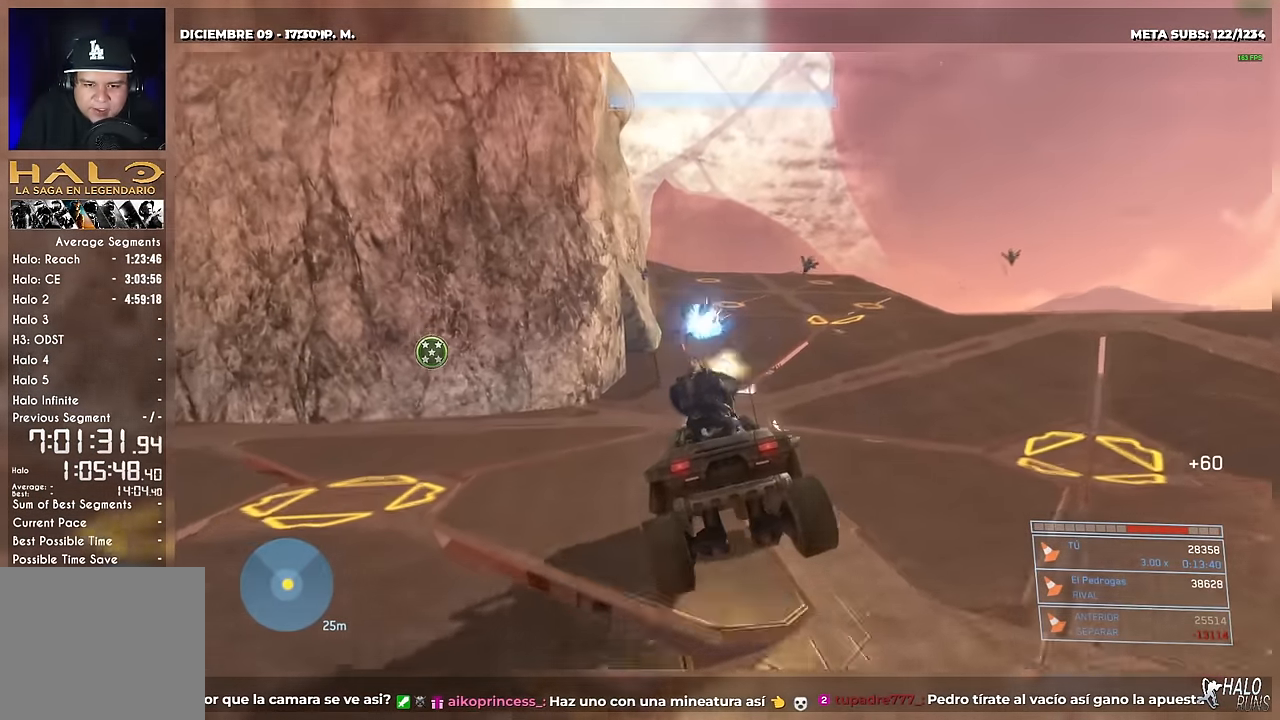
{"buttons": [], "right_stick": "center"}
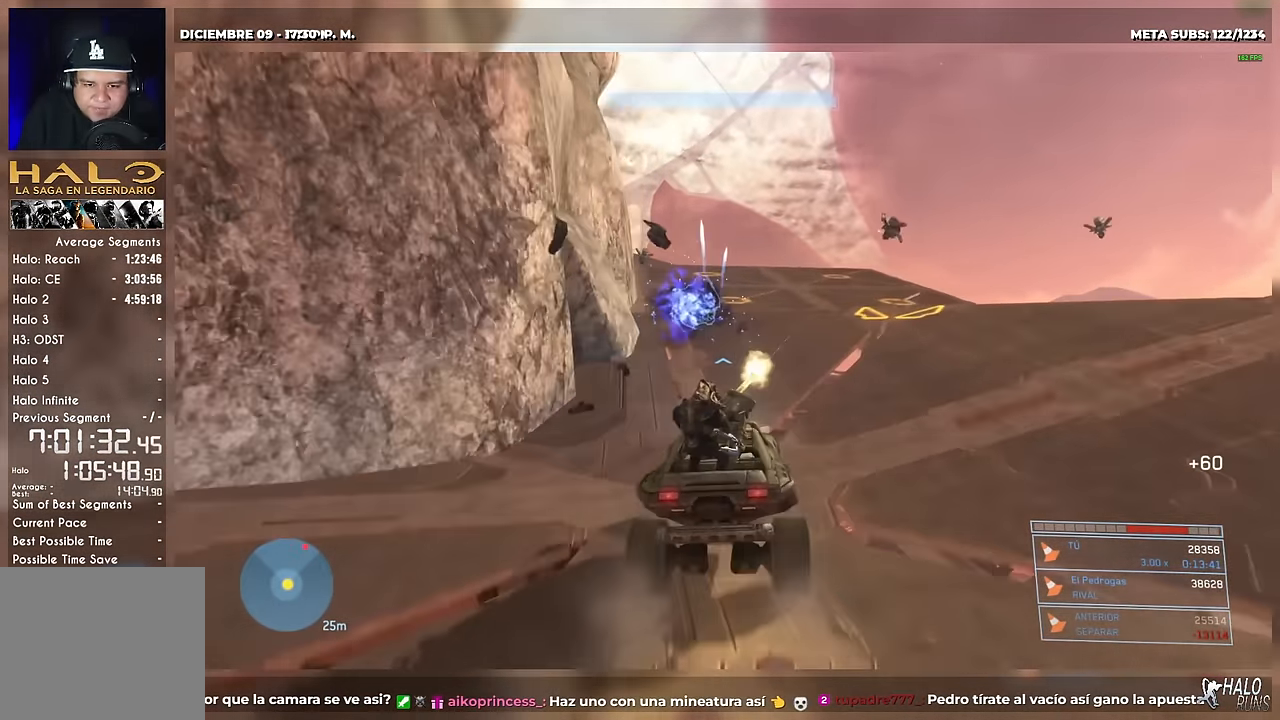
{"buttons": [], "right_stick": "center"}